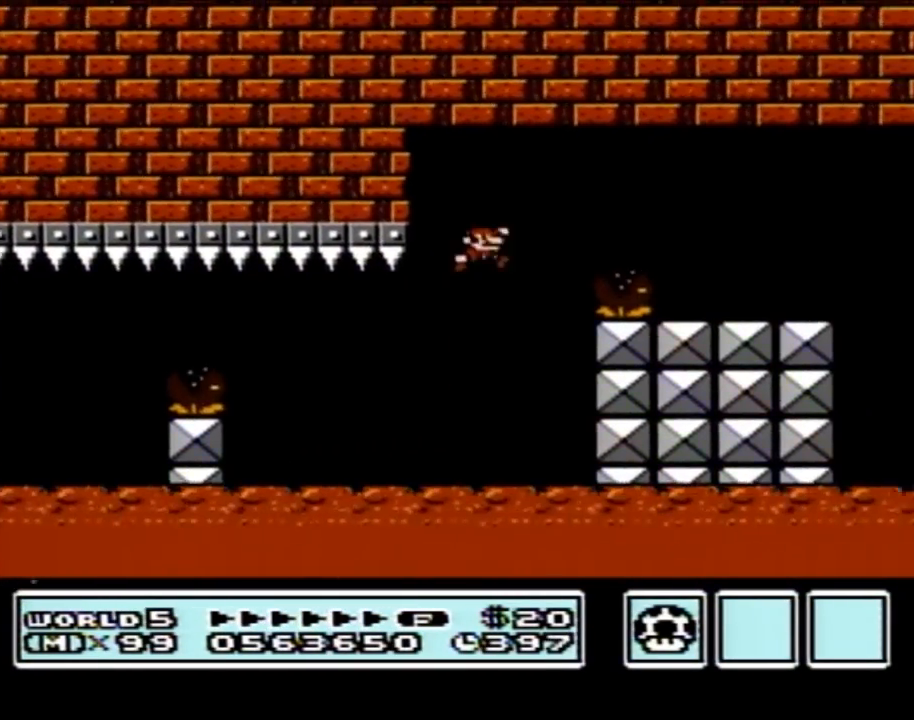
Gameplay with a controller (Nintendo layout); each line is a JSON object with the inputs held at the frame after it. "events" lists button and stick changes between this image and that frame as [ms after this image, input, new state], when the widget could be followed in between. Not read: L3 R3.
{"buttons": ["B", "DPAD_RIGHT"], "events": [[100, "A", "up"]]}
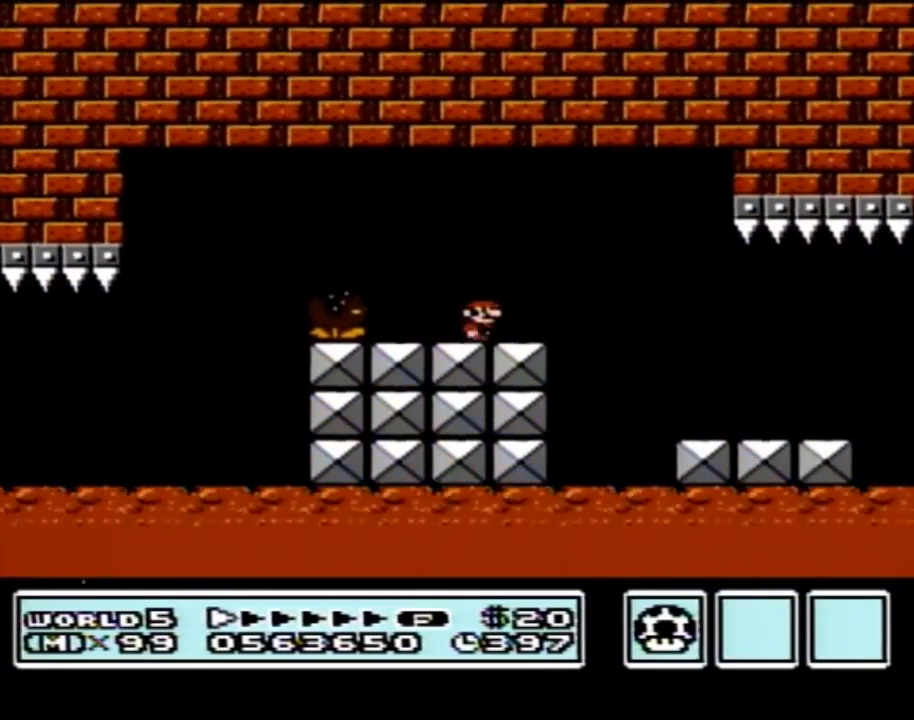
{"buttons": ["B", "DPAD_RIGHT"], "events": []}
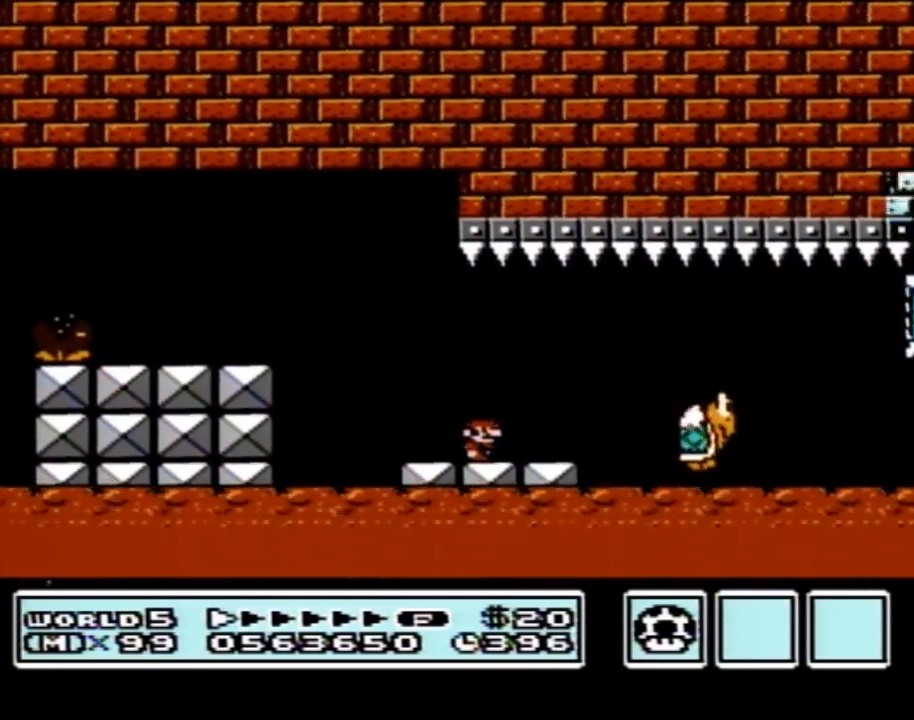
{"buttons": ["B", "DPAD_RIGHT"], "events": [[133, "A", "down"], [200, "A", "up"]]}
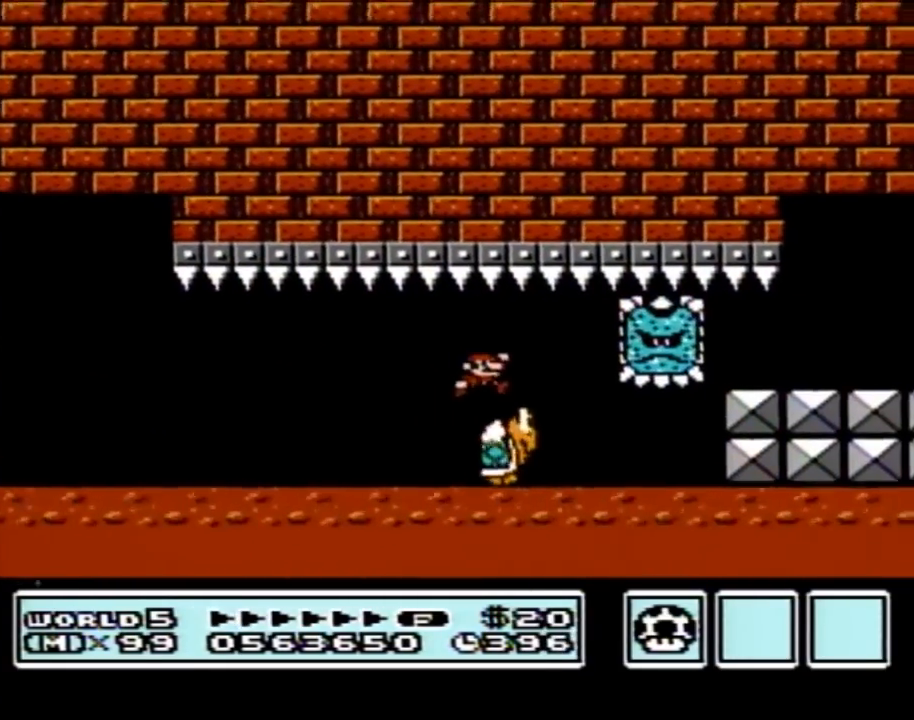
{"buttons": ["B", "DPAD_RIGHT"], "events": [[17, "DPAD_DOWN", "down"], [17, "DPAD_RIGHT", "up"], [33, "DPAD_DOWN", "up"], [33, "DPAD_LEFT", "down"], [133, "DPAD_LEFT", "up"], [133, "DPAD_RIGHT", "down"]]}
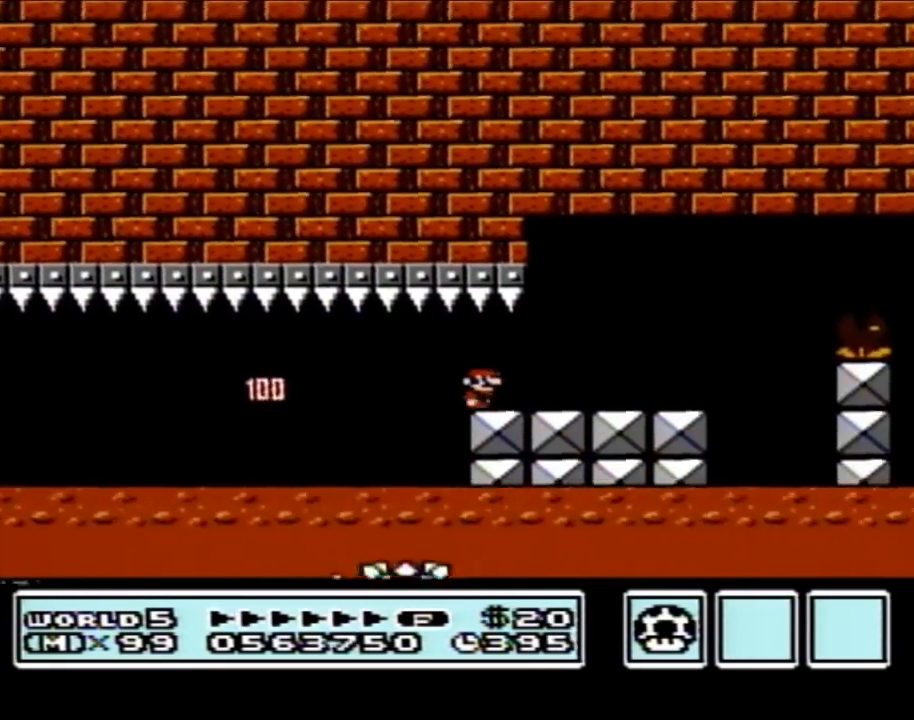
{"buttons": ["A", "B", "DPAD_RIGHT"], "events": [[417, "A", "down"]]}
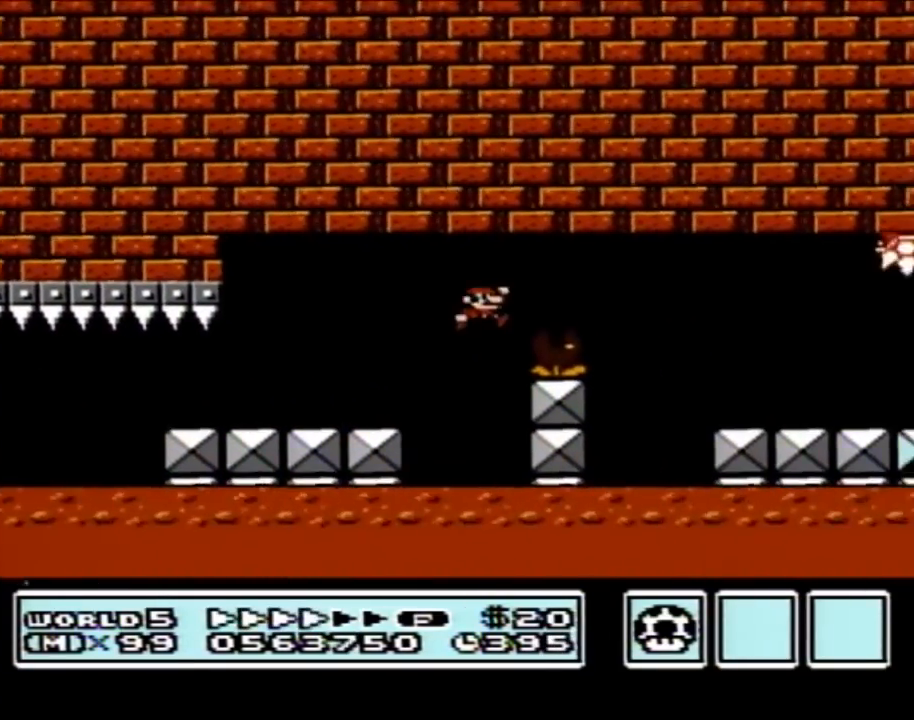
{"buttons": ["B", "DPAD_LEFT"], "events": [[50, "A", "up"], [283, "DPAD_RIGHT", "up"], [383, "DPAD_LEFT", "down"]]}
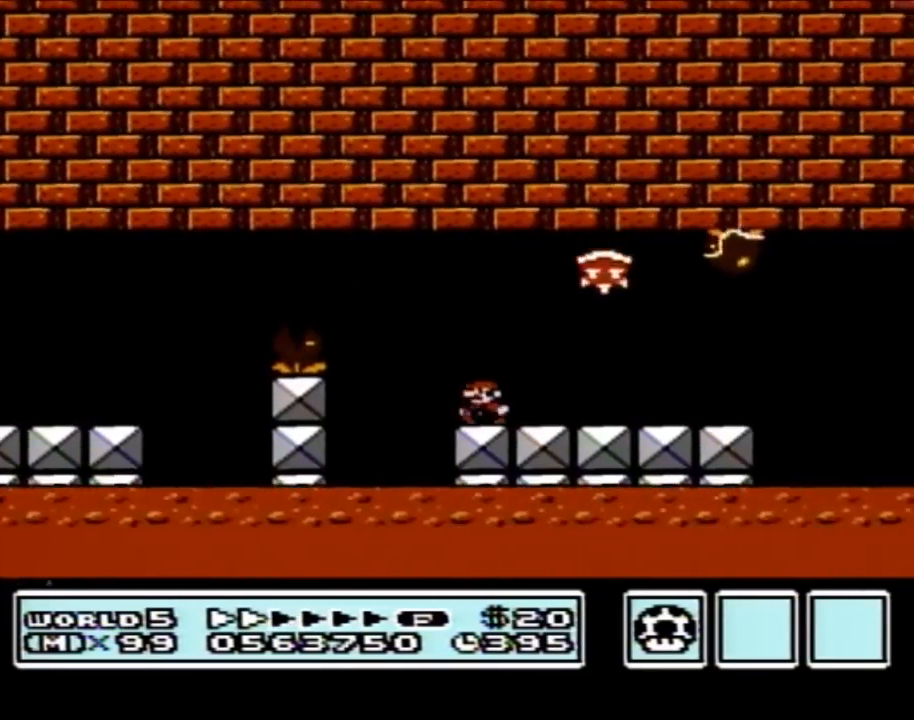
{"buttons": ["B", "DPAD_LEFT"], "events": [[17, "DPAD_LEFT", "up"], [117, "A", "down"], [200, "A", "up"], [383, "DPAD_LEFT", "down"]]}
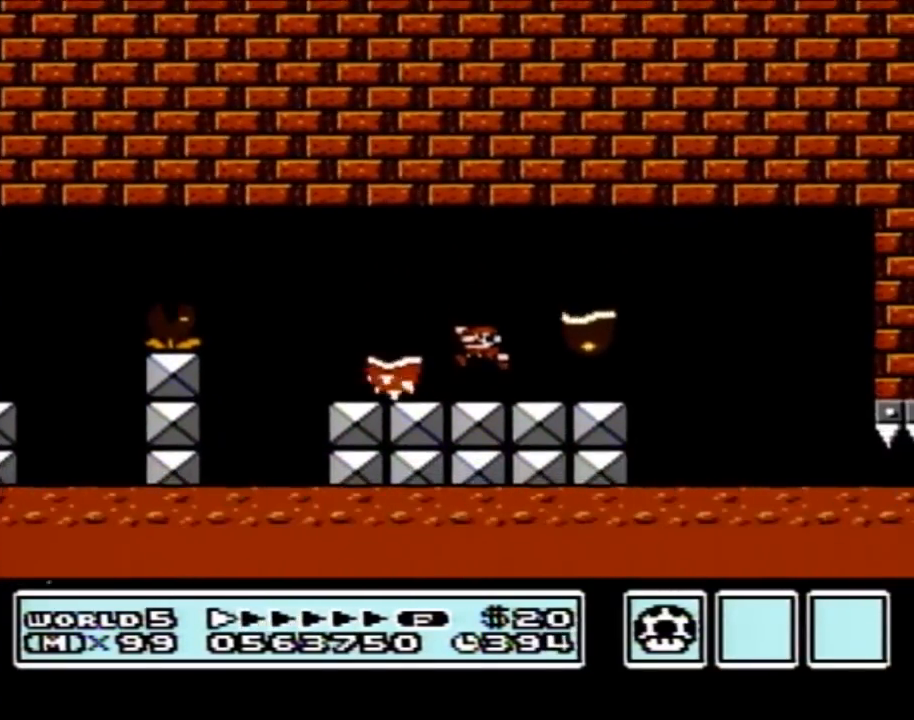
{"buttons": ["B", "DPAD_LEFT"], "events": [[67, "DPAD_LEFT", "up"], [167, "A", "down"], [200, "A", "up"], [233, "DPAD_LEFT", "down"]]}
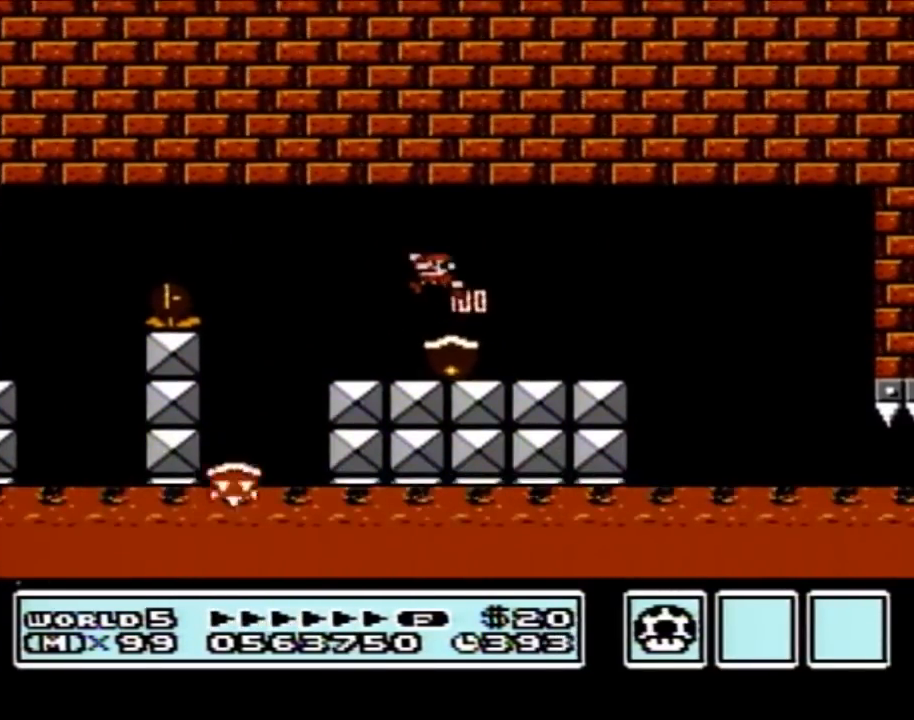
{"buttons": ["B", "DPAD_RIGHT"], "events": [[167, "DPAD_LEFT", "up"], [167, "DPAD_RIGHT", "down"]]}
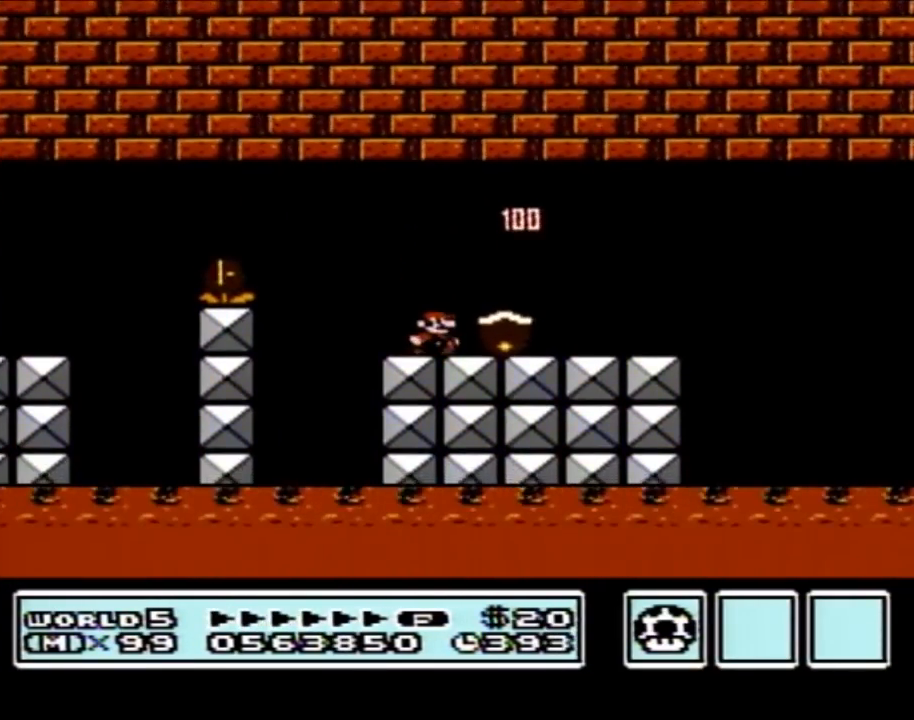
{"buttons": ["B", "DPAD_RIGHT"], "events": [[350, "A", "down"], [450, "A", "up"]]}
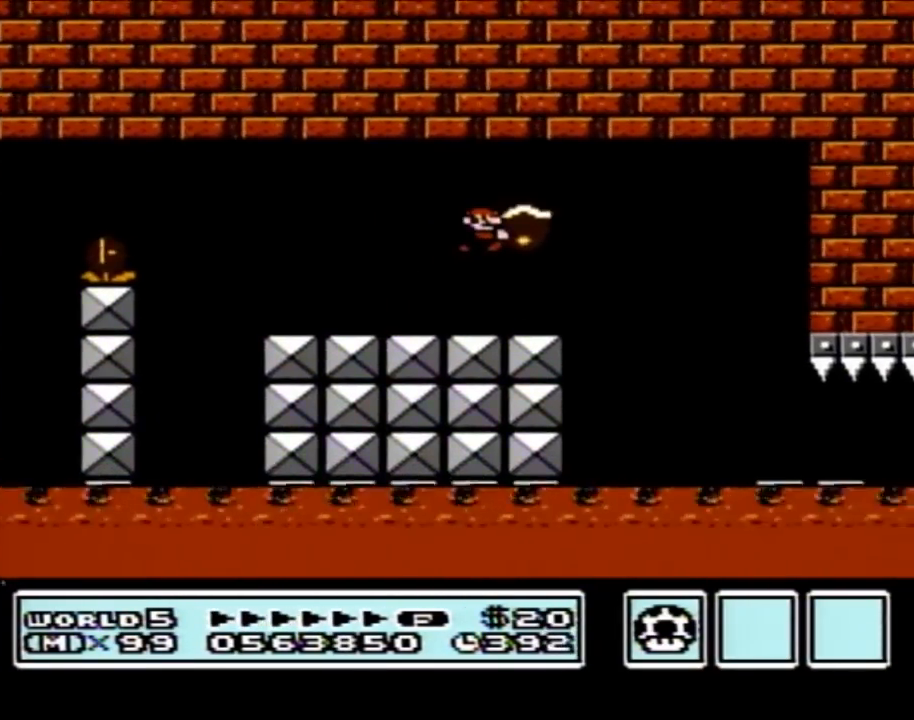
{"buttons": ["B", "DPAD_RIGHT"], "events": []}
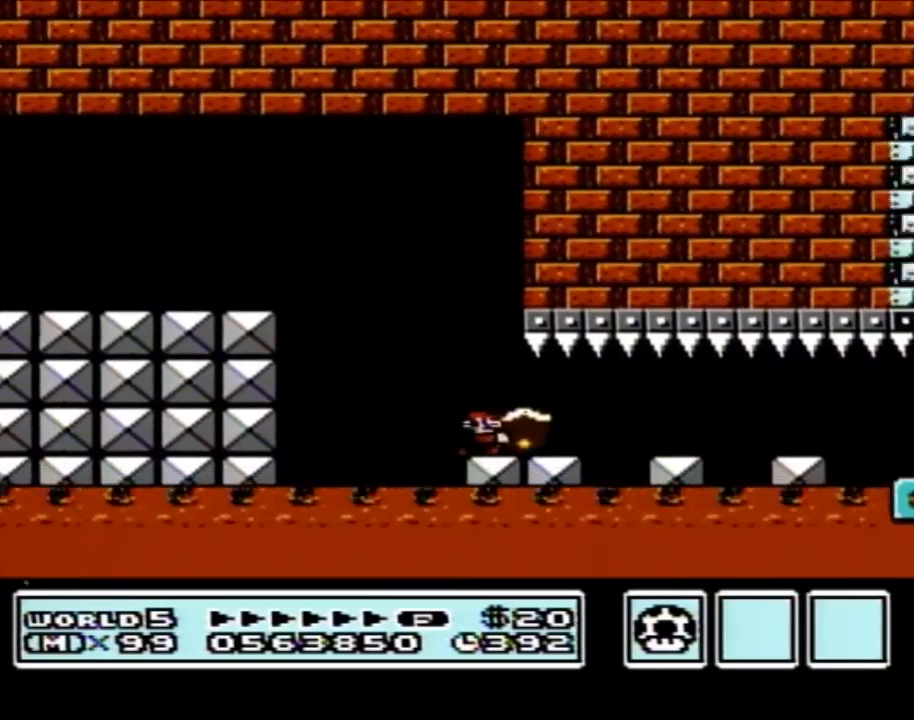
{"buttons": ["B", "DPAD_RIGHT"], "events": []}
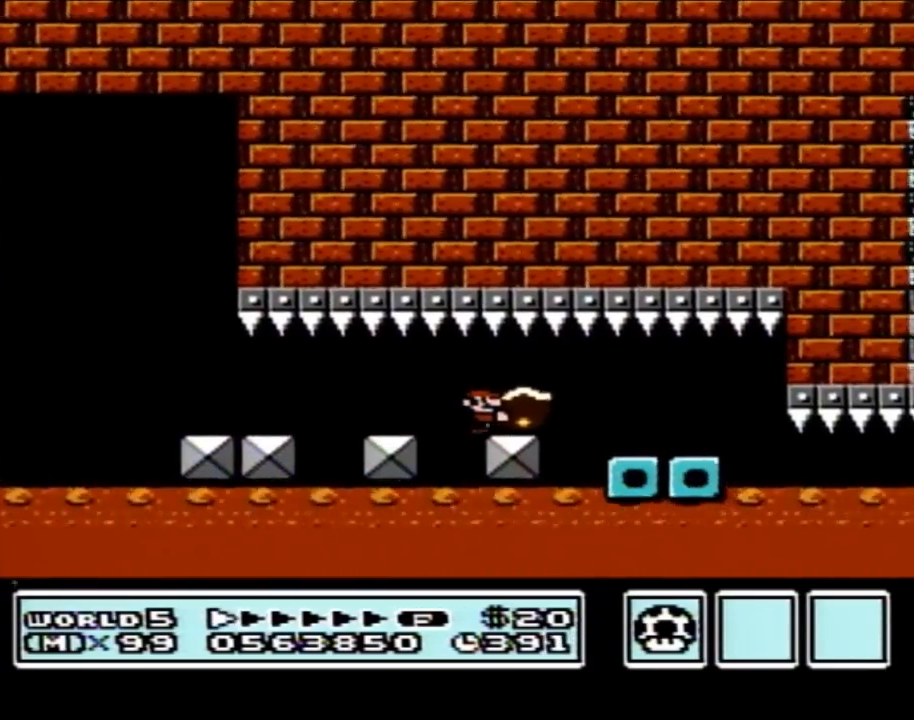
{"buttons": ["B", "DPAD_RIGHT"], "events": []}
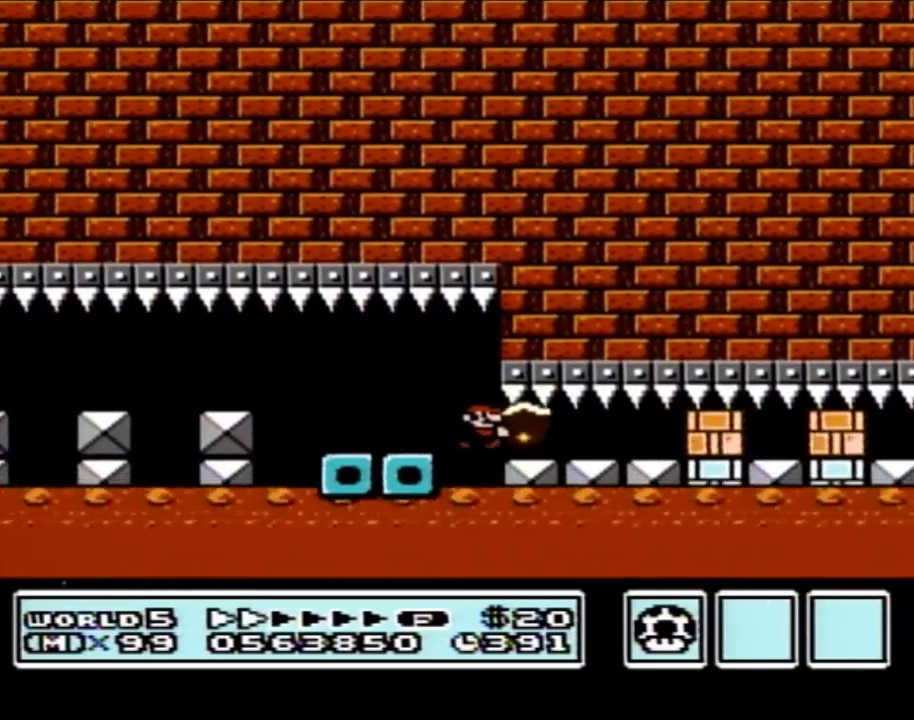
{"buttons": ["B", "DPAD_RIGHT"], "events": [[100, "B", "up"], [167, "B", "down"], [367, "B", "up"], [433, "B", "down"]]}
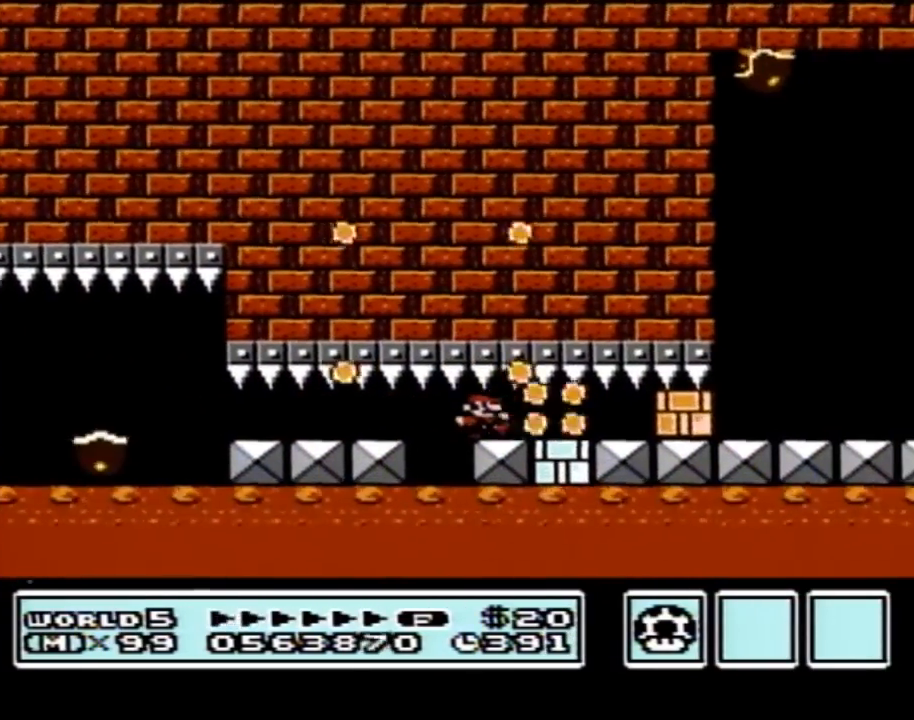
{"buttons": ["B", "DPAD_RIGHT"], "events": [[33, "B", "up"], [83, "B", "down"], [150, "B", "up"], [250, "B", "down"]]}
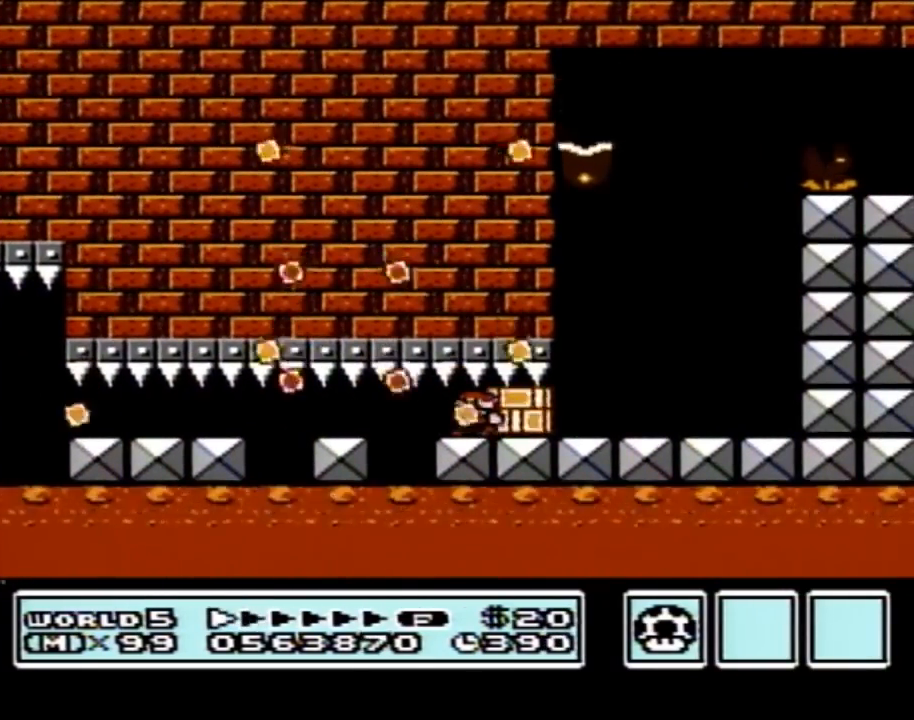
{"buttons": ["DPAD_LEFT"], "events": [[50, "B", "up"], [117, "B", "down"], [367, "B", "up"], [367, "DPAD_RIGHT", "up"], [400, "DPAD_LEFT", "down"]]}
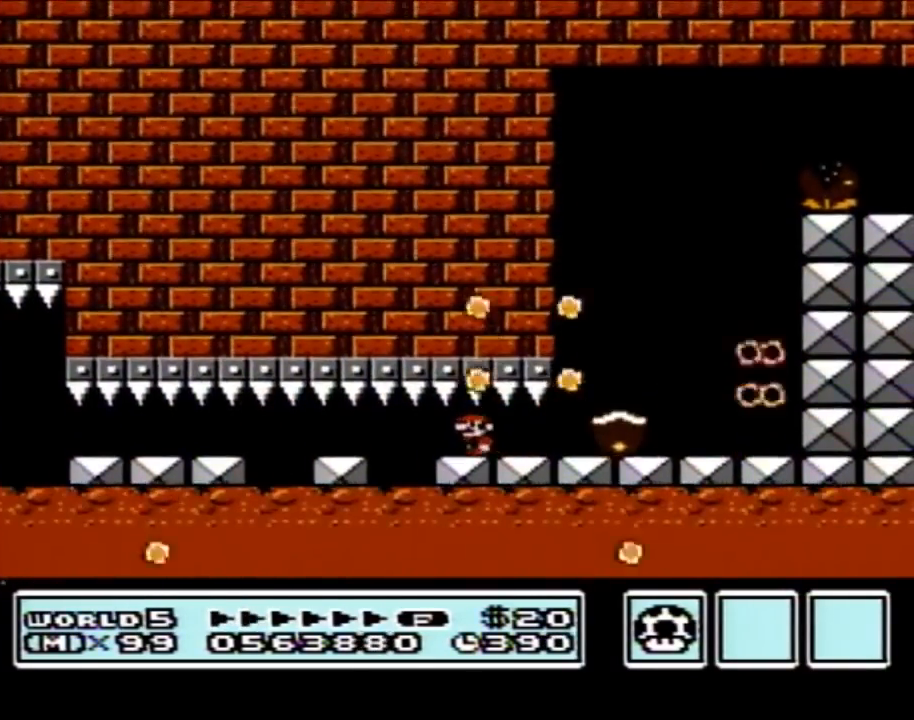
{"buttons": ["DPAD_RIGHT"], "events": [[267, "DPAD_LEFT", "up"], [267, "DPAD_RIGHT", "down"]]}
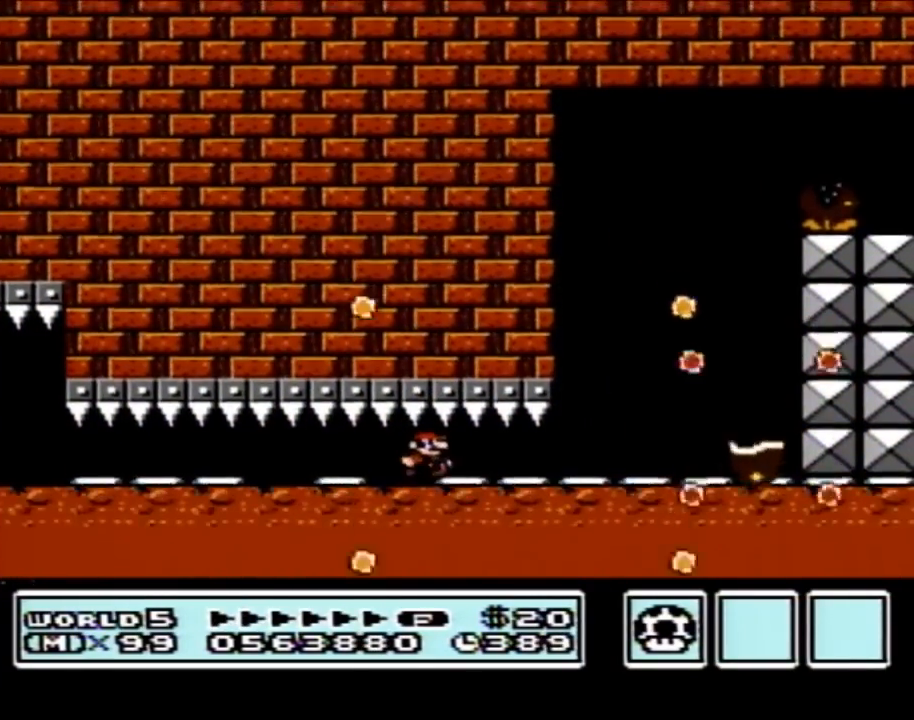
{"buttons": [], "events": [[17, "DPAD_RIGHT", "up"]]}
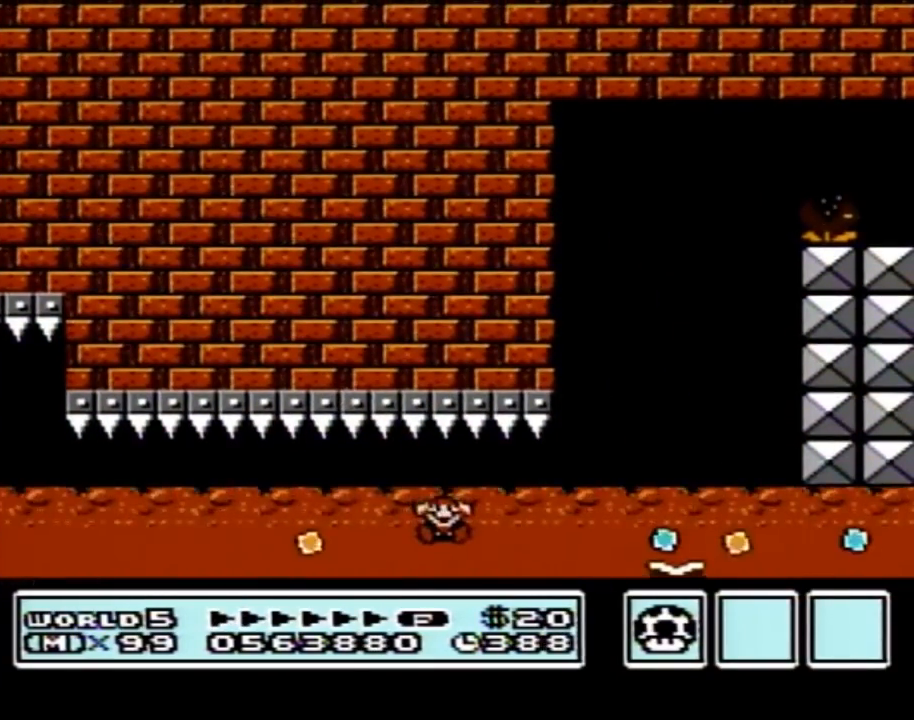
{"buttons": [], "events": []}
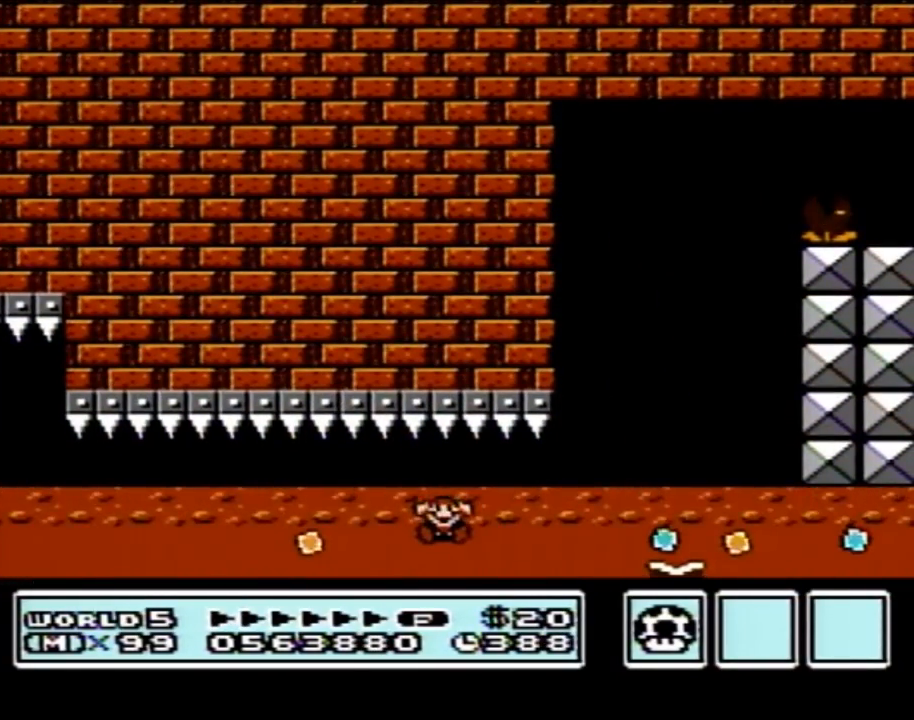
{"buttons": [], "events": []}
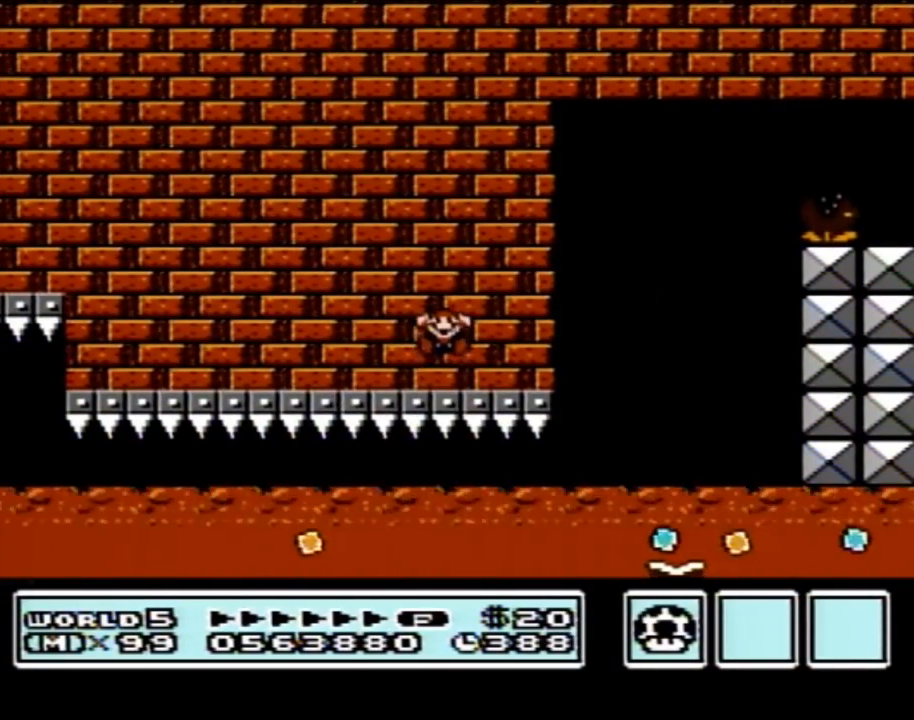
{"buttons": [], "events": []}
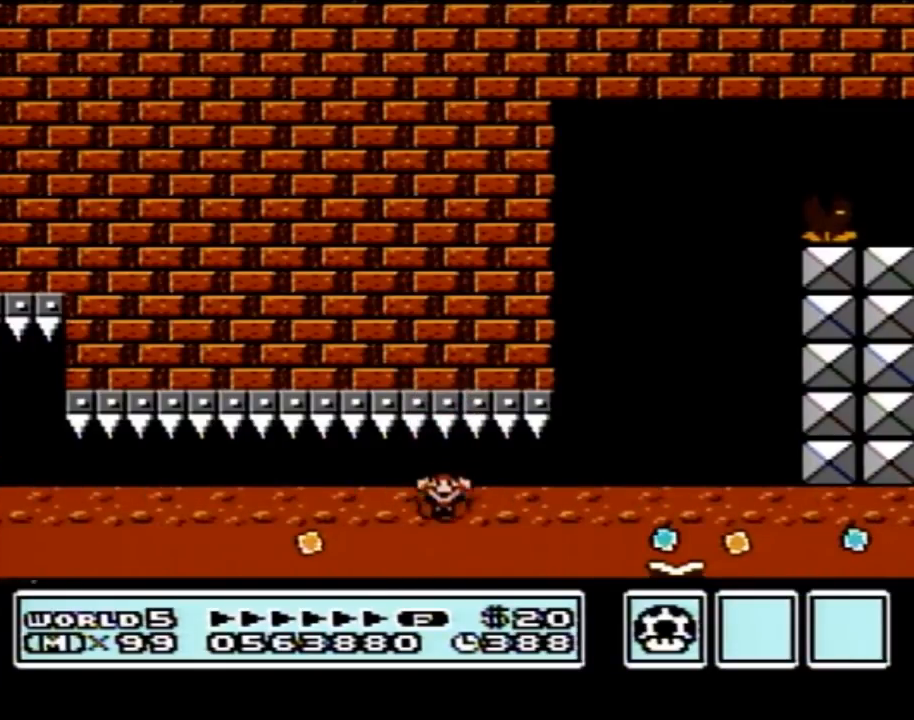
{"buttons": [], "events": []}
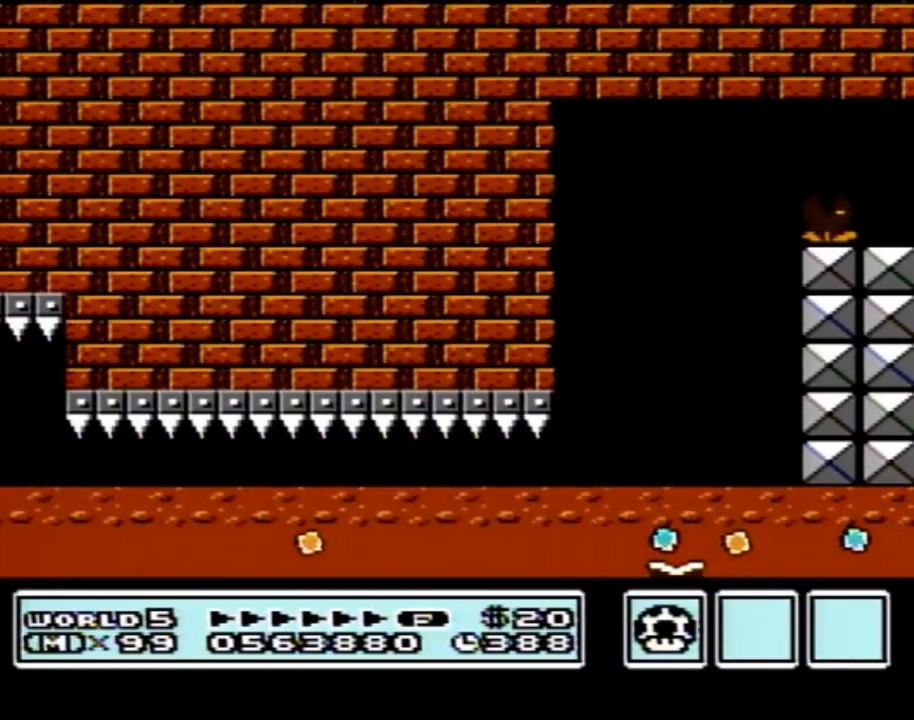
{"buttons": [], "events": []}
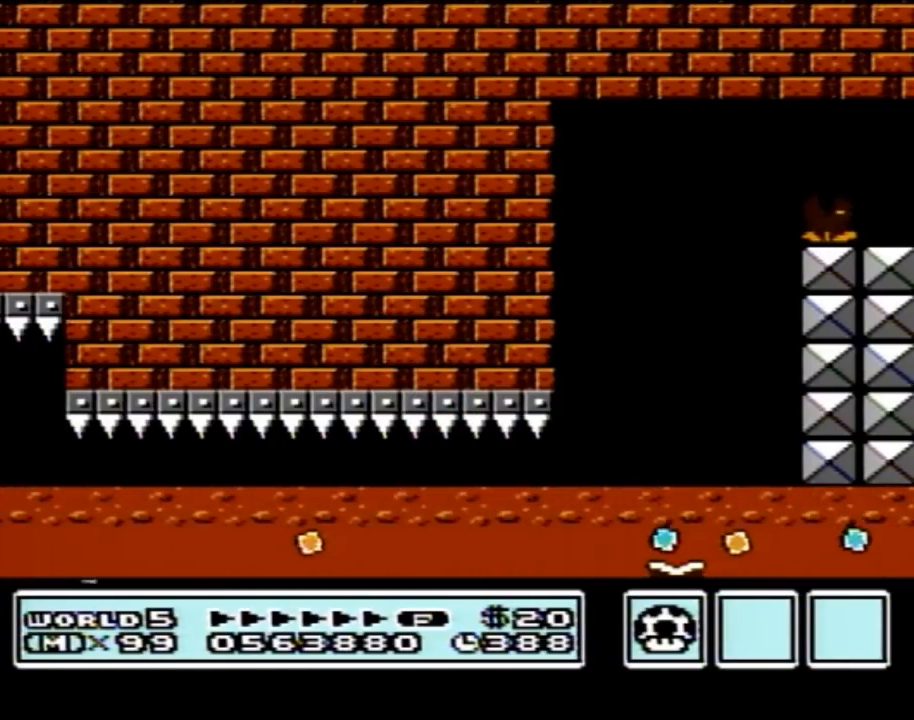
{"buttons": [], "events": []}
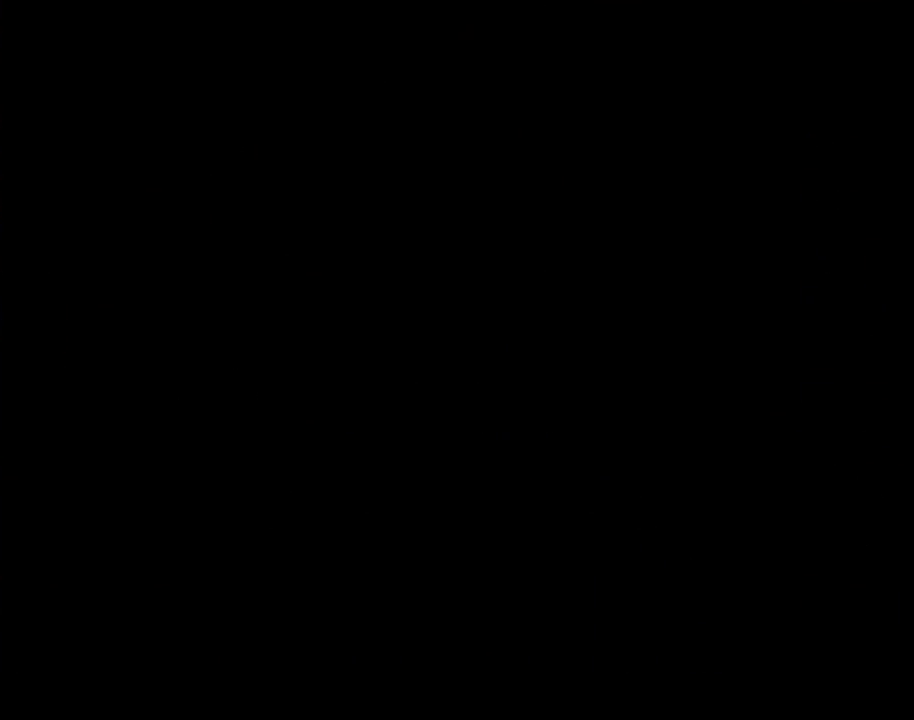
{"buttons": [], "events": []}
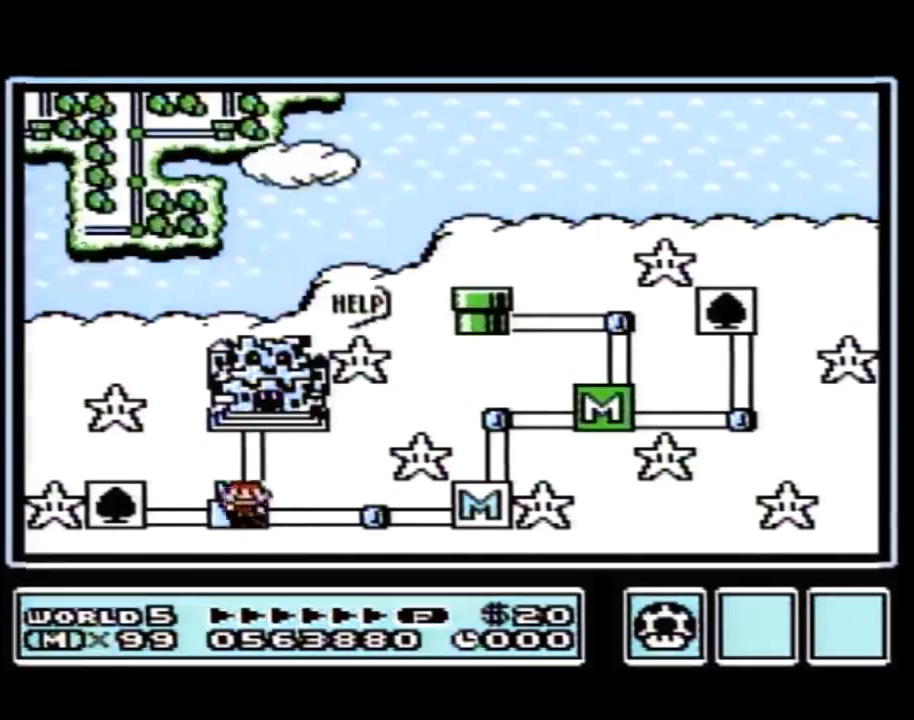
{"buttons": [], "events": []}
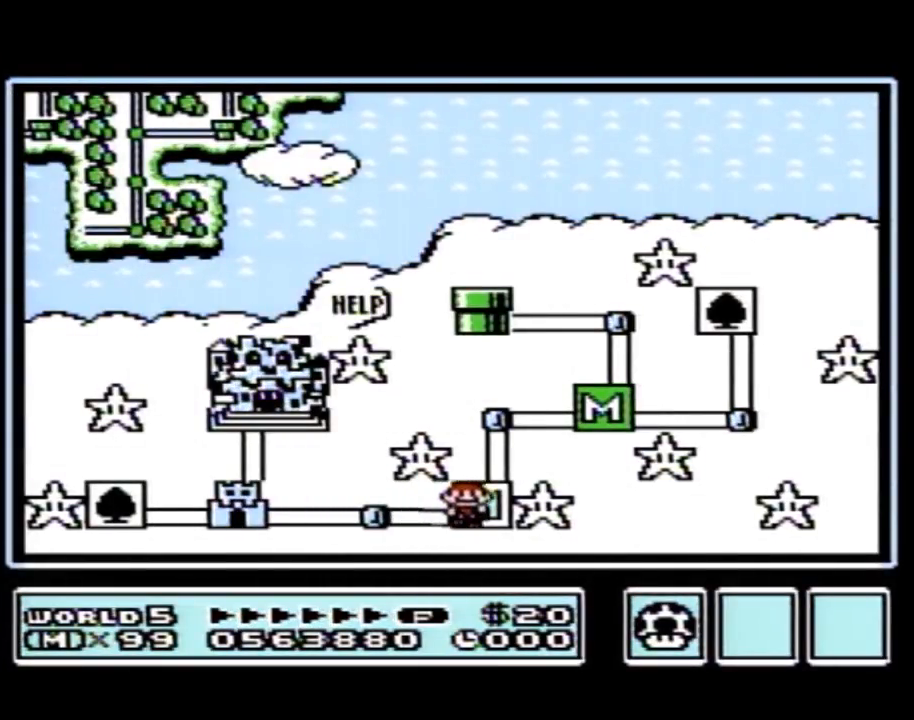
{"buttons": ["DPAD_LEFT"], "events": [[483, "DPAD_LEFT", "down"]]}
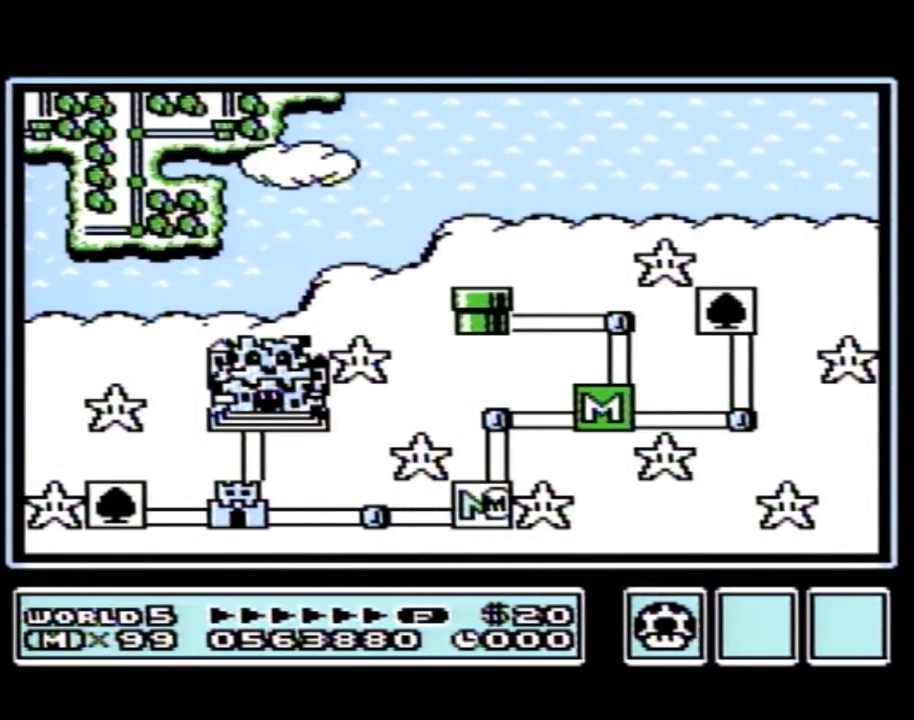
{"buttons": ["DPAD_LEFT"], "events": []}